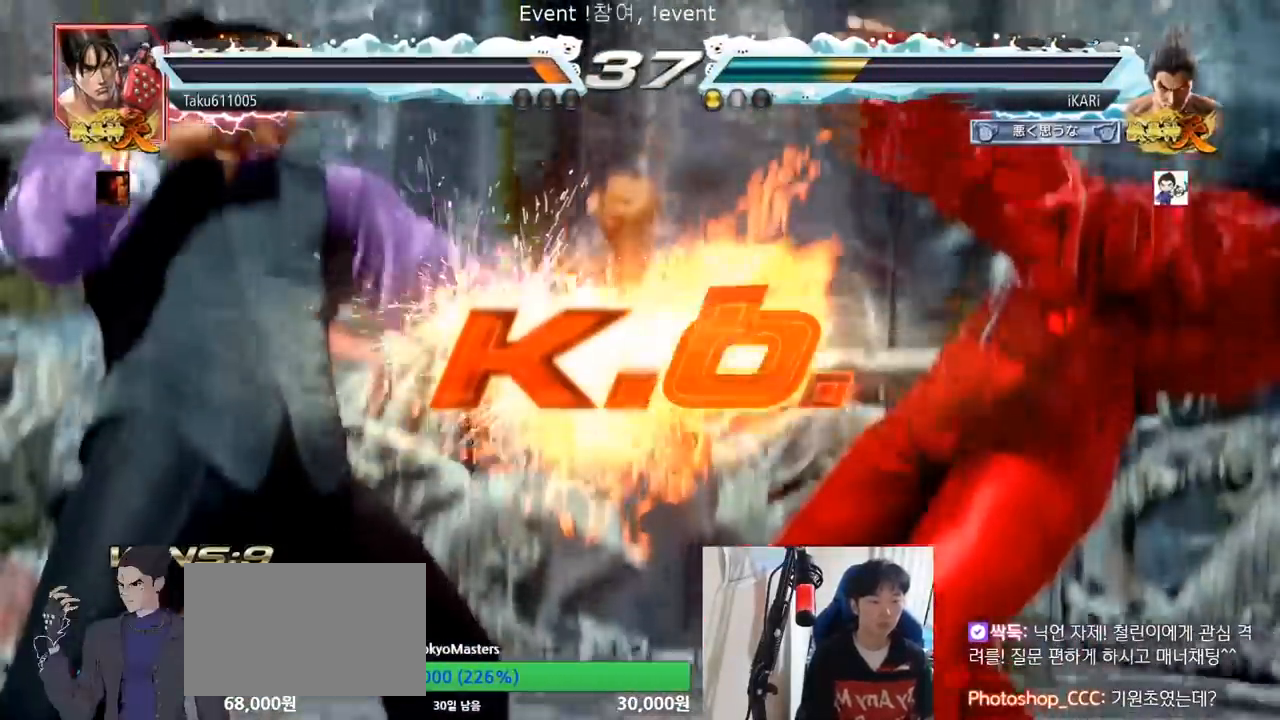
Gameplay with a controller (arcade stick); each line is a JSON object with the inputs held at the frame after it. "events" lists button and stick changes between this image and that frame as [ms after this image, input, new state], when the widget could be followed in between. Not read: L3 R3 TRIANGLE.
{"buttons": [], "left_stick": "center", "events": []}
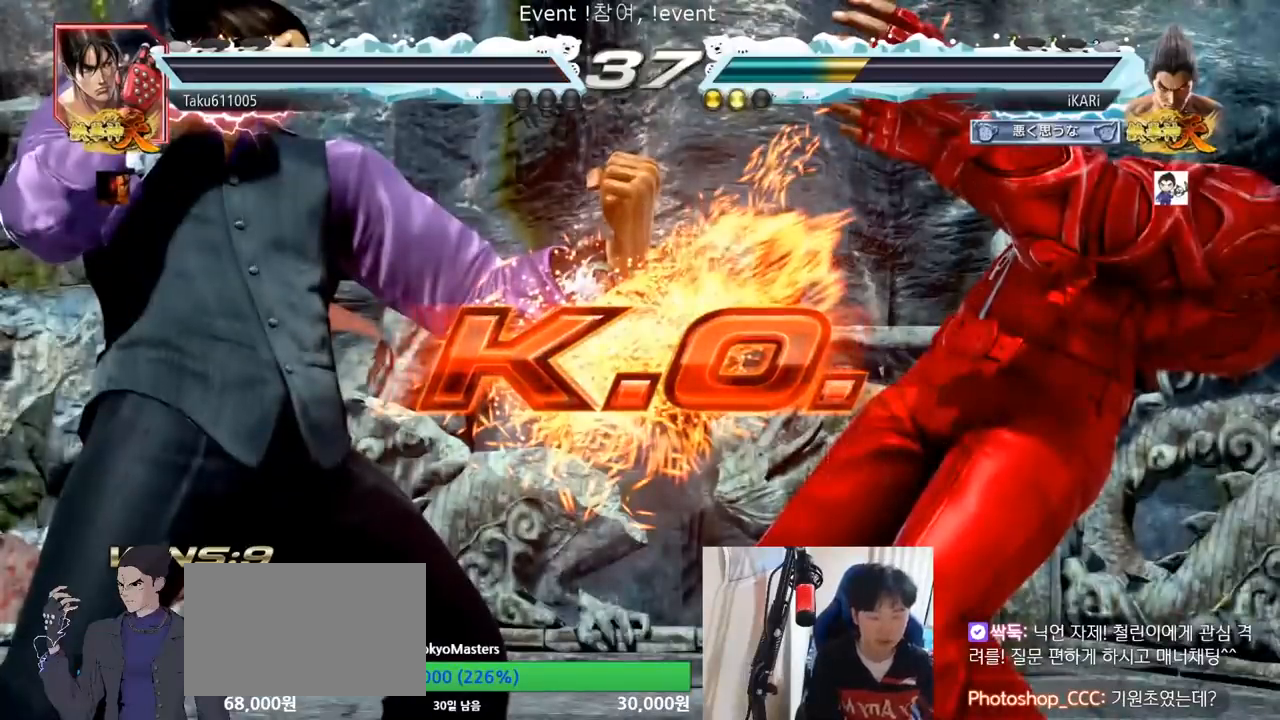
{"buttons": [], "left_stick": "center", "events": []}
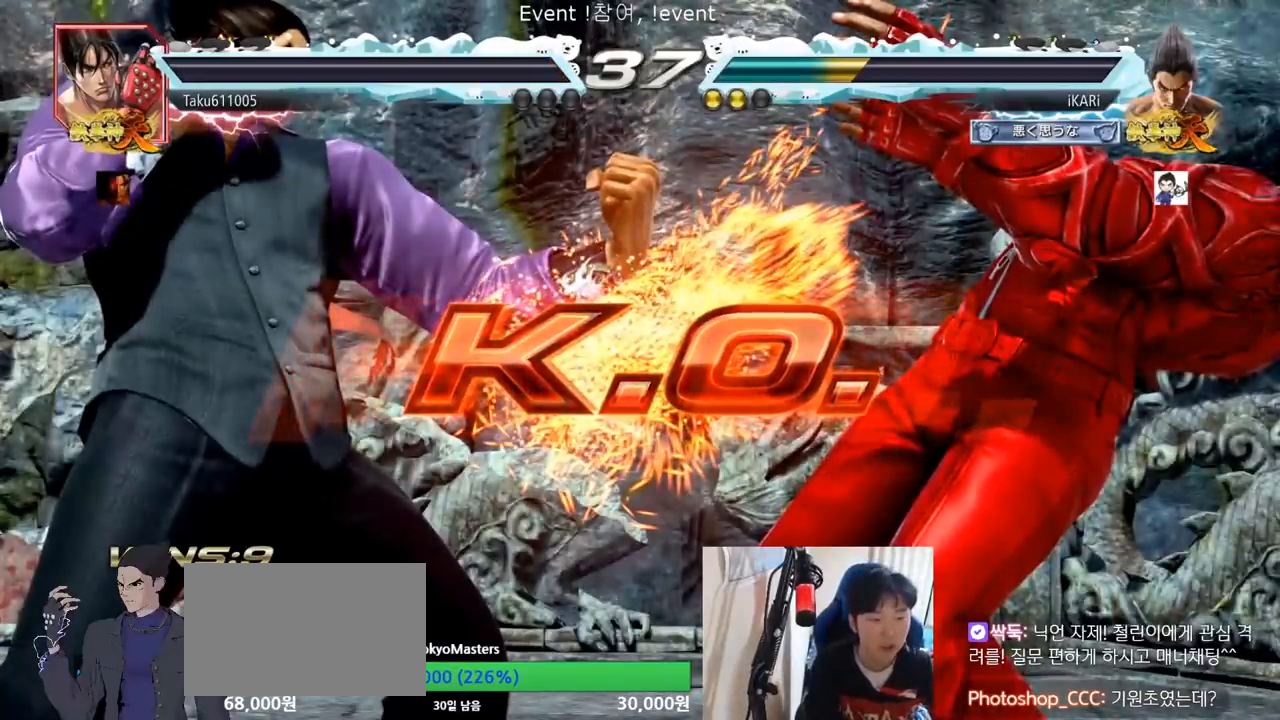
{"buttons": [], "left_stick": "center", "events": []}
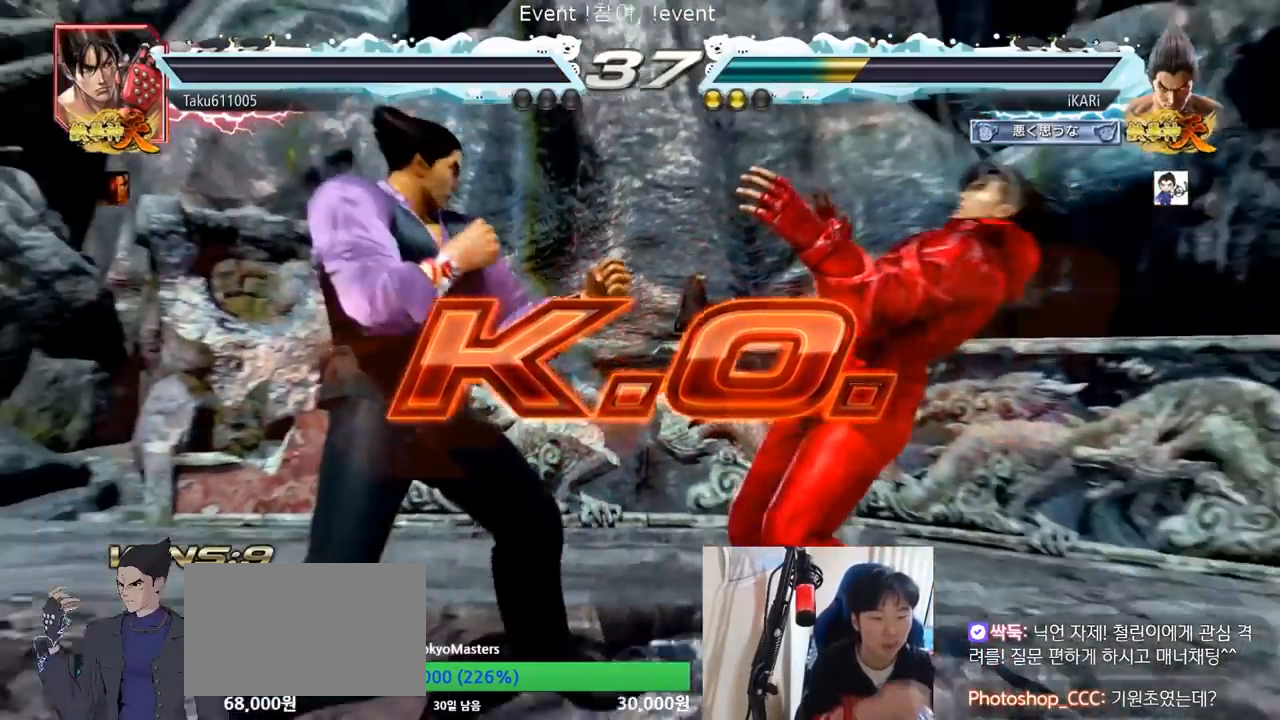
{"buttons": [], "left_stick": "center", "events": []}
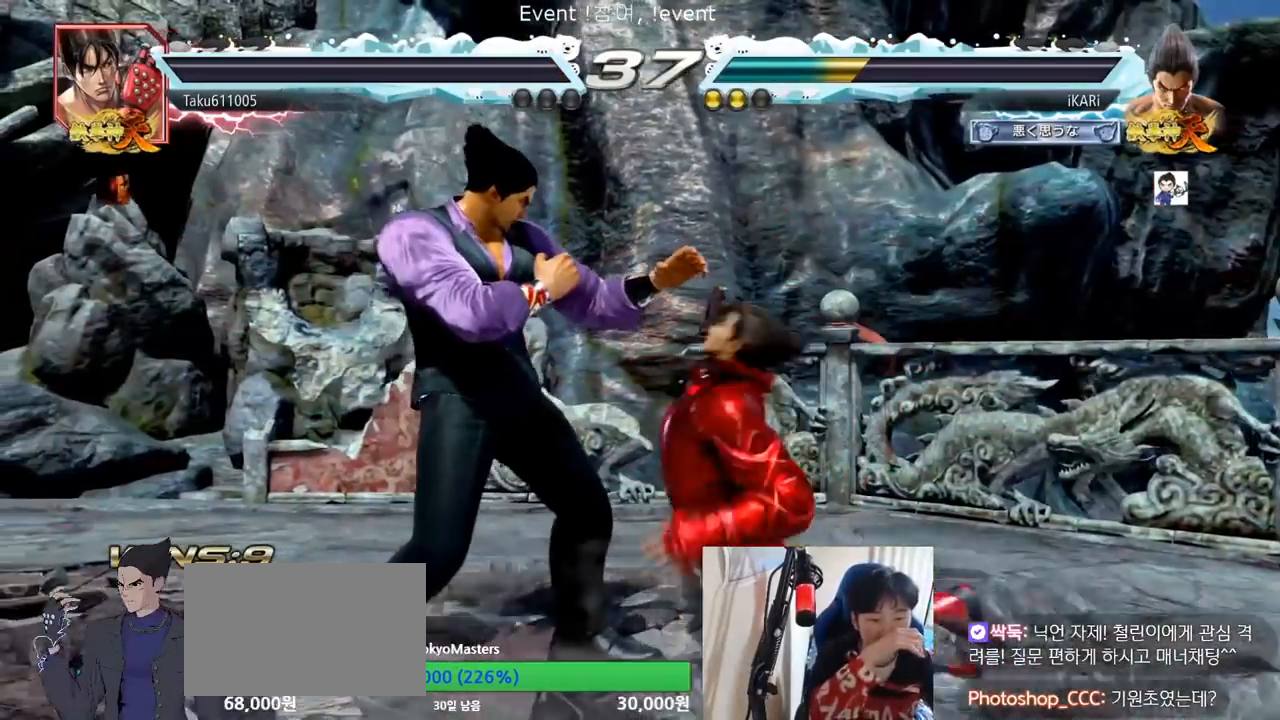
{"buttons": [], "left_stick": "center", "events": []}
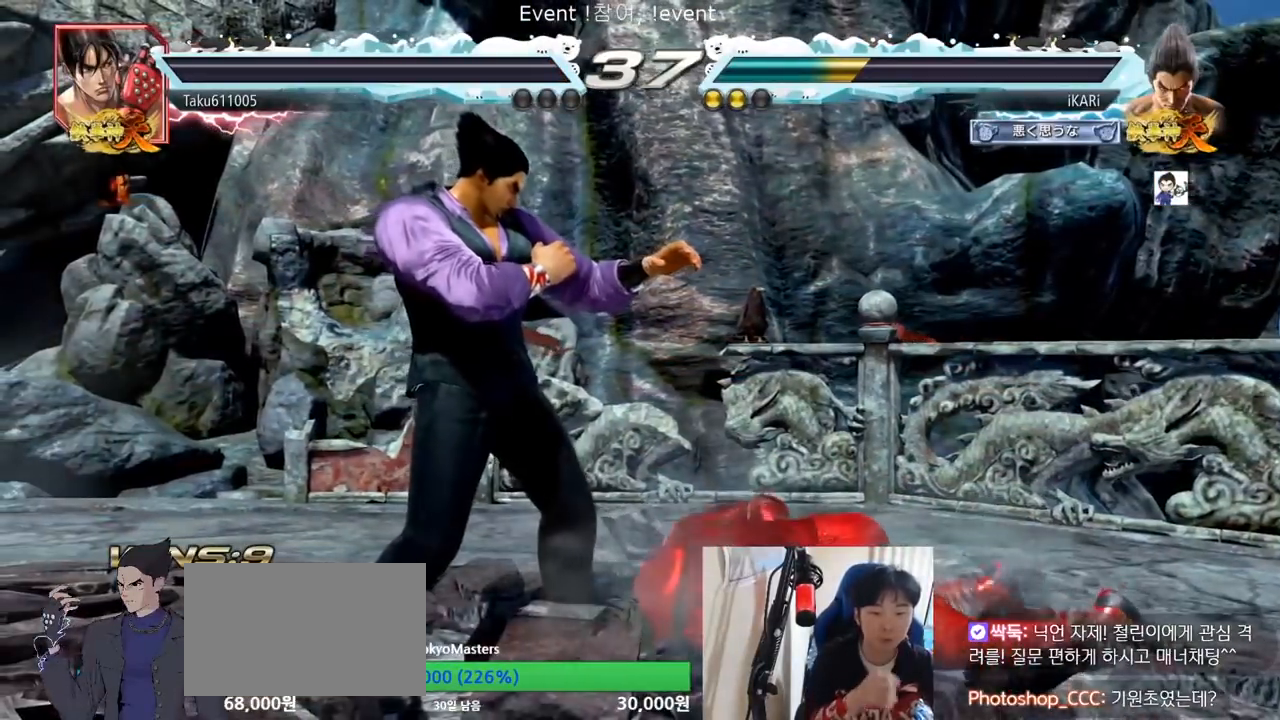
{"buttons": [], "left_stick": "center", "events": []}
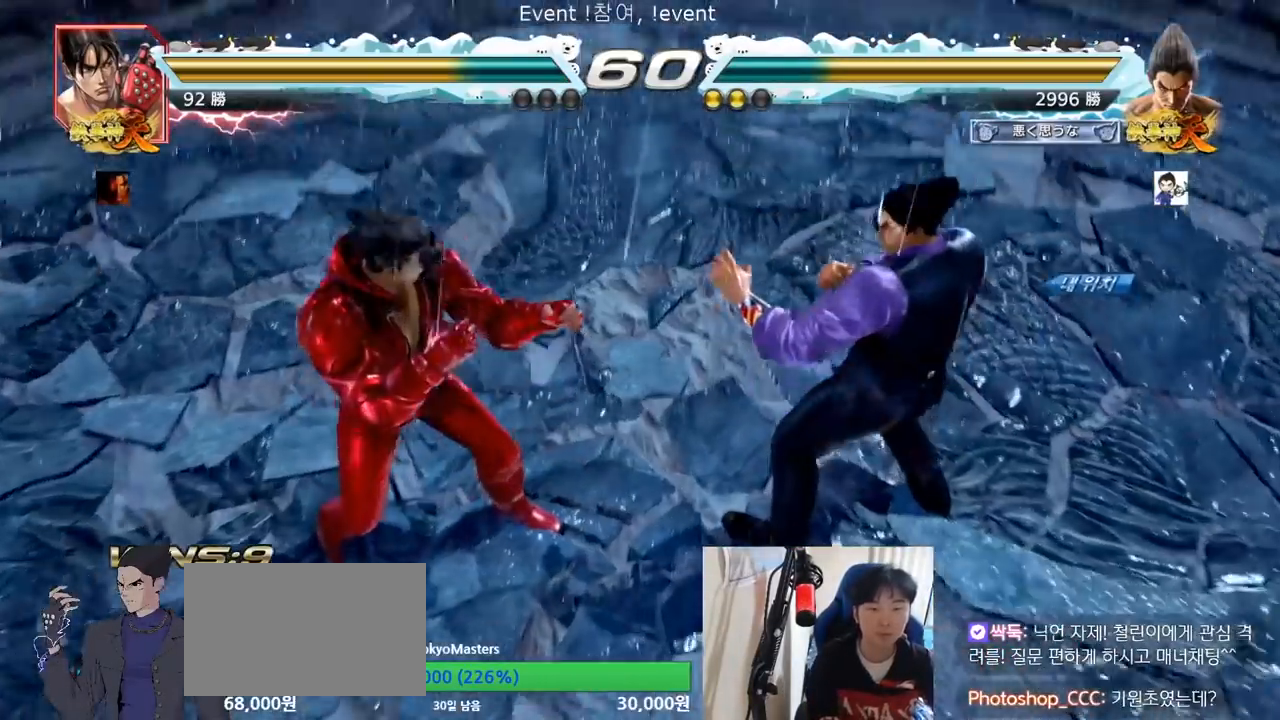
{"buttons": [], "left_stick": "center", "events": []}
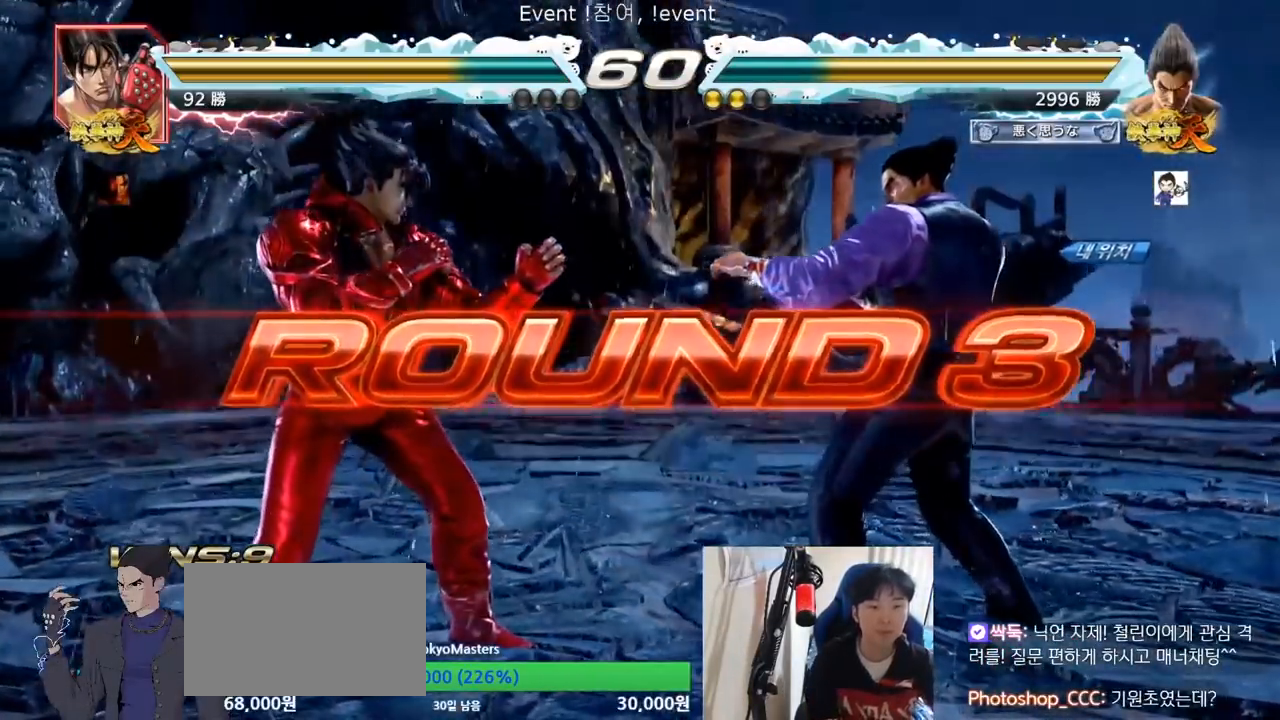
{"buttons": [], "left_stick": "center", "events": []}
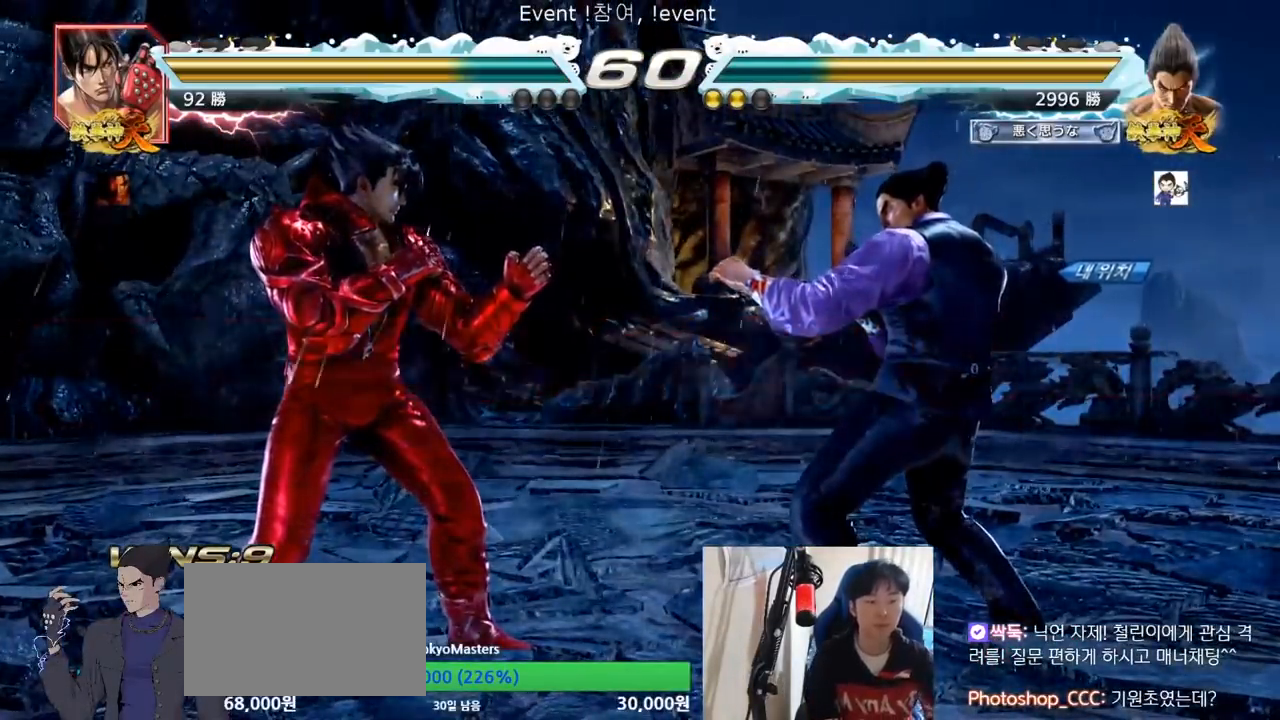
{"buttons": [], "left_stick": "center", "events": []}
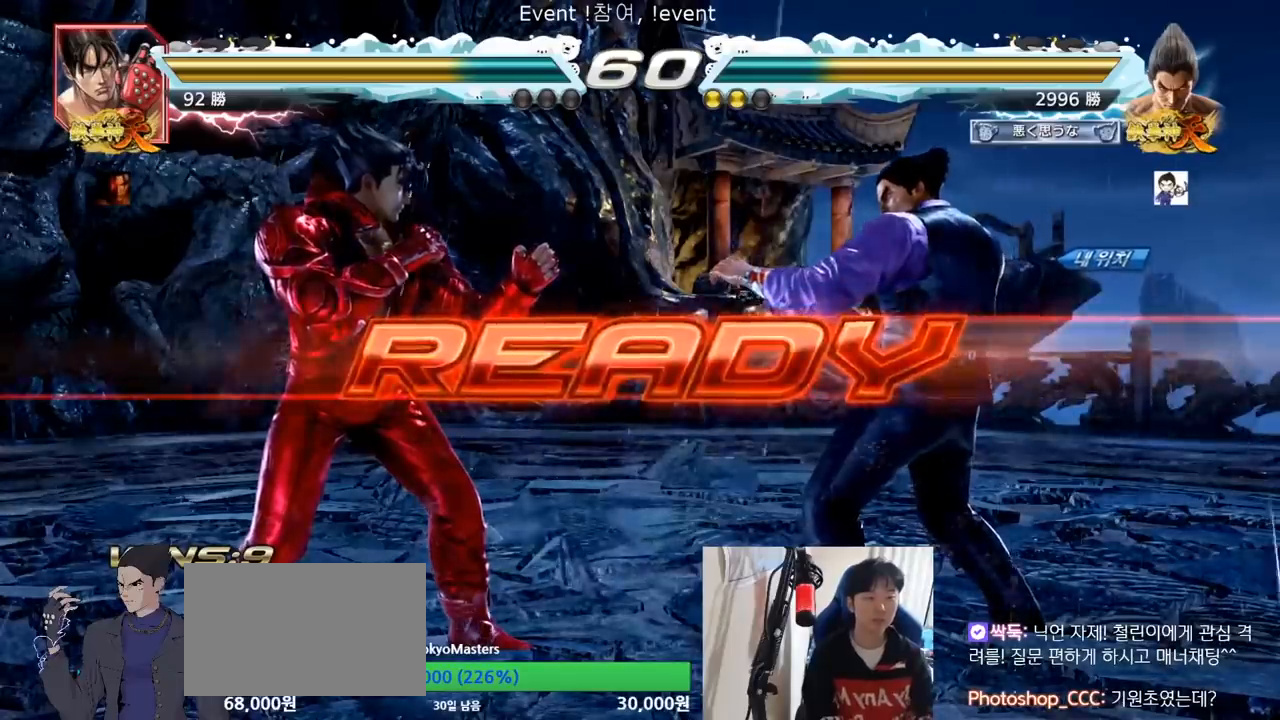
{"buttons": [], "left_stick": "center", "events": [[317, "SQUARE", "down"], [434, "SQUARE", "up"]]}
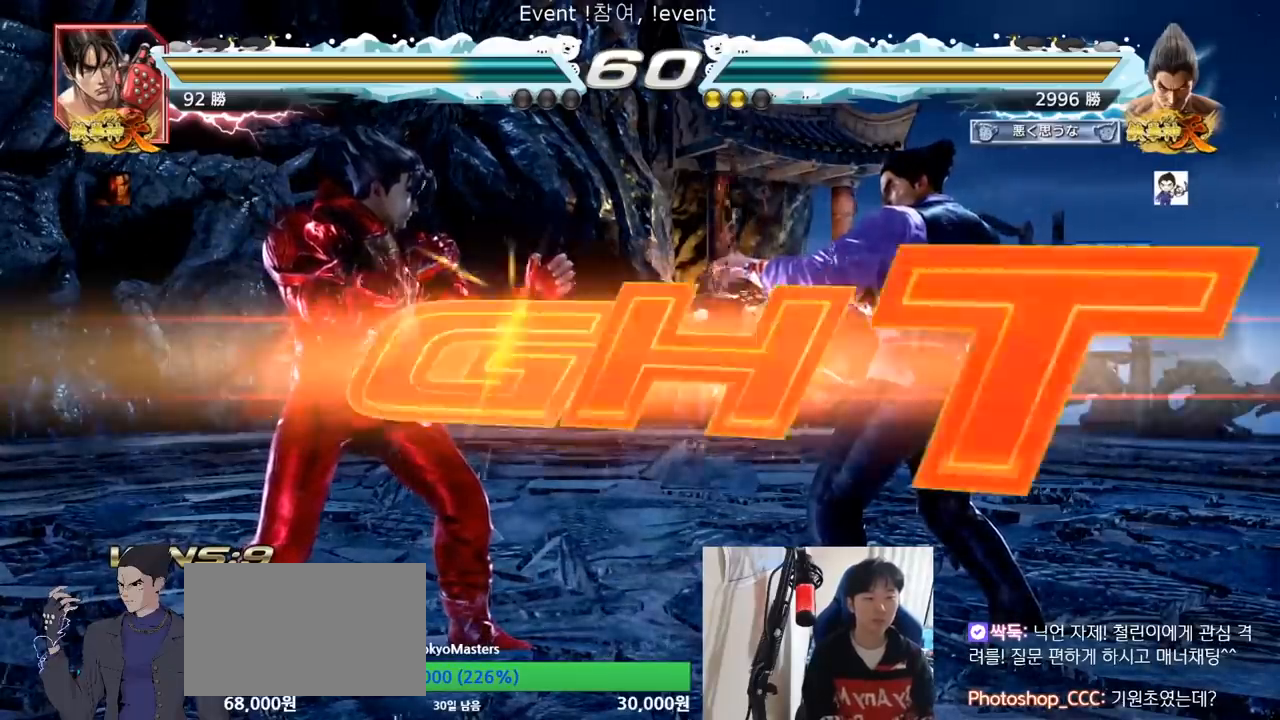
{"buttons": [], "left_stick": "down-left", "events": [[33, "SQUARE", "down"], [100, "left_stick", "down"], [117, "SQUARE", "up"], [150, "SQUARE", "down"], [250, "left_stick", "left"], [350, "SQUARE", "up"], [400, "left_stick", "down-left"]]}
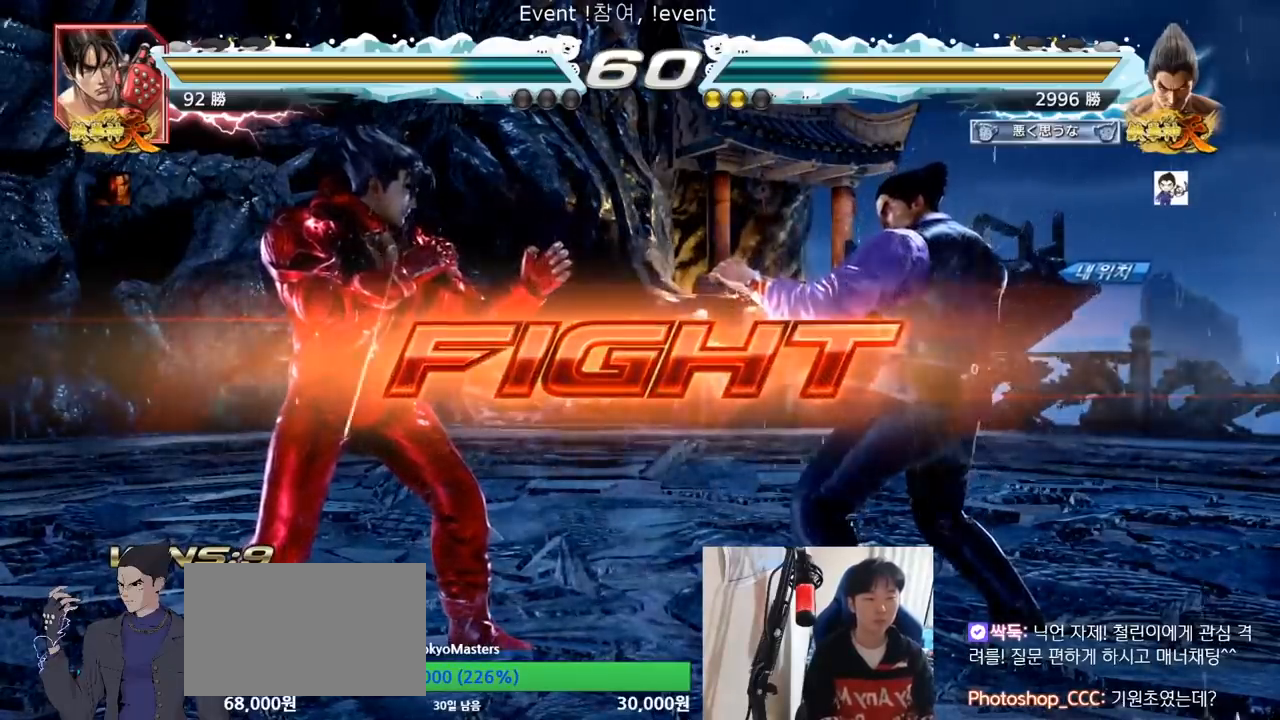
{"buttons": [], "left_stick": "center", "events": [[100, "left_stick", "center"]]}
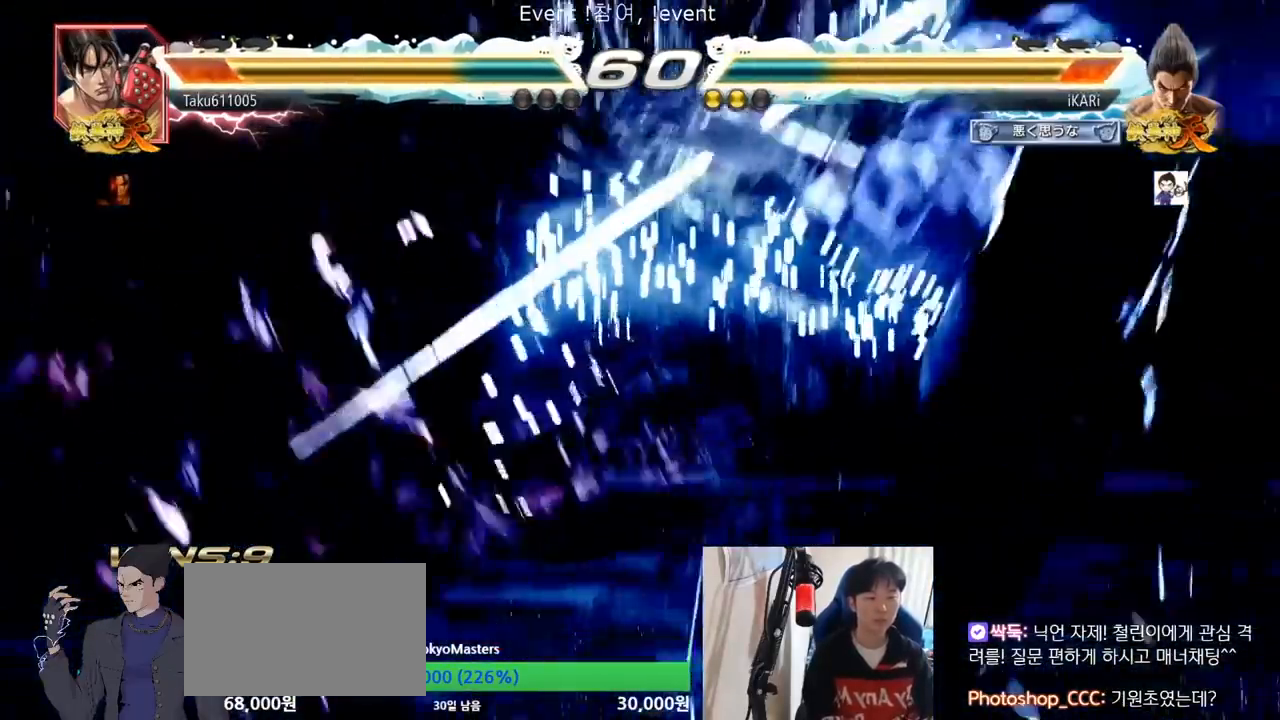
{"buttons": [], "left_stick": "center", "events": []}
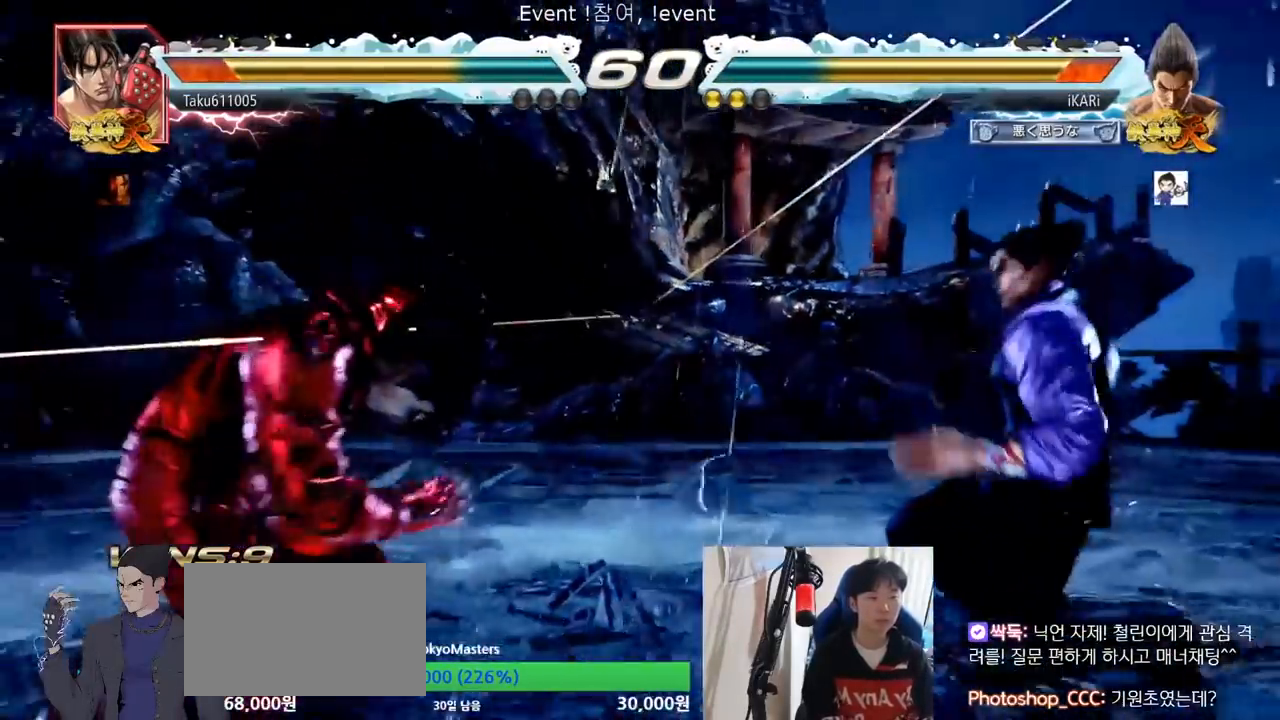
{"buttons": [], "left_stick": "right", "events": [[284, "left_stick", "right"]]}
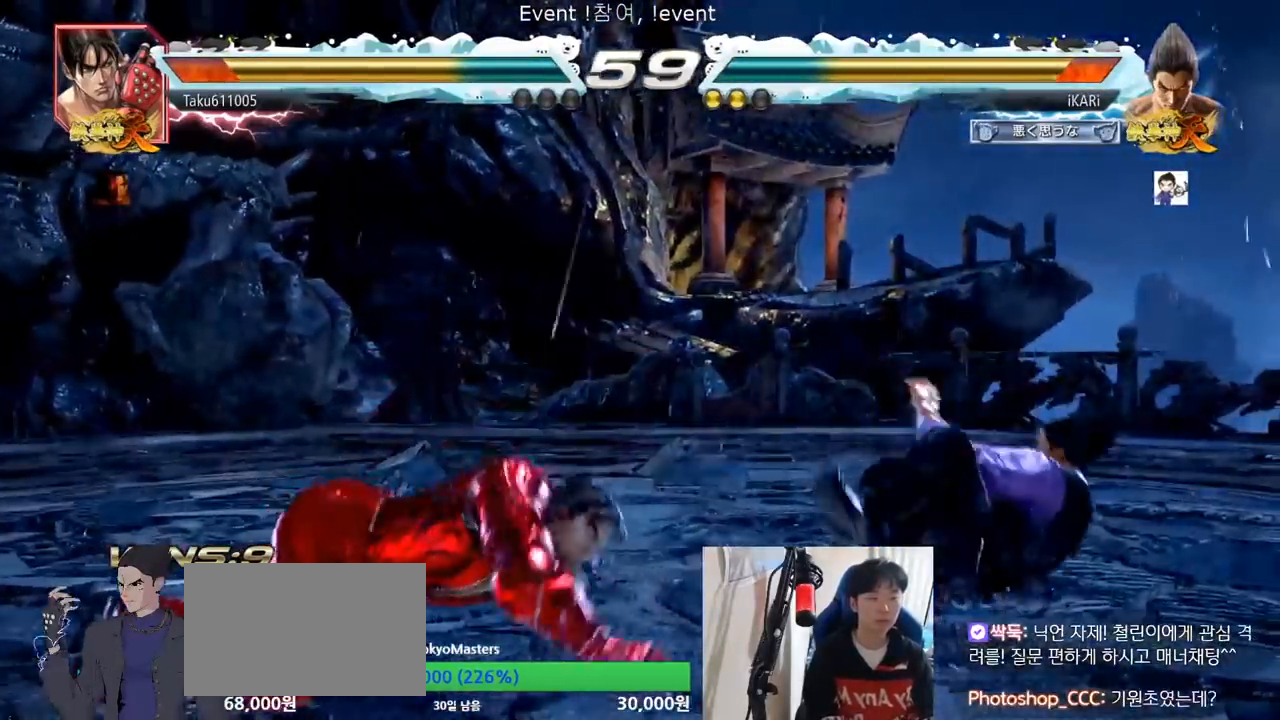
{"buttons": [], "left_stick": "right", "events": []}
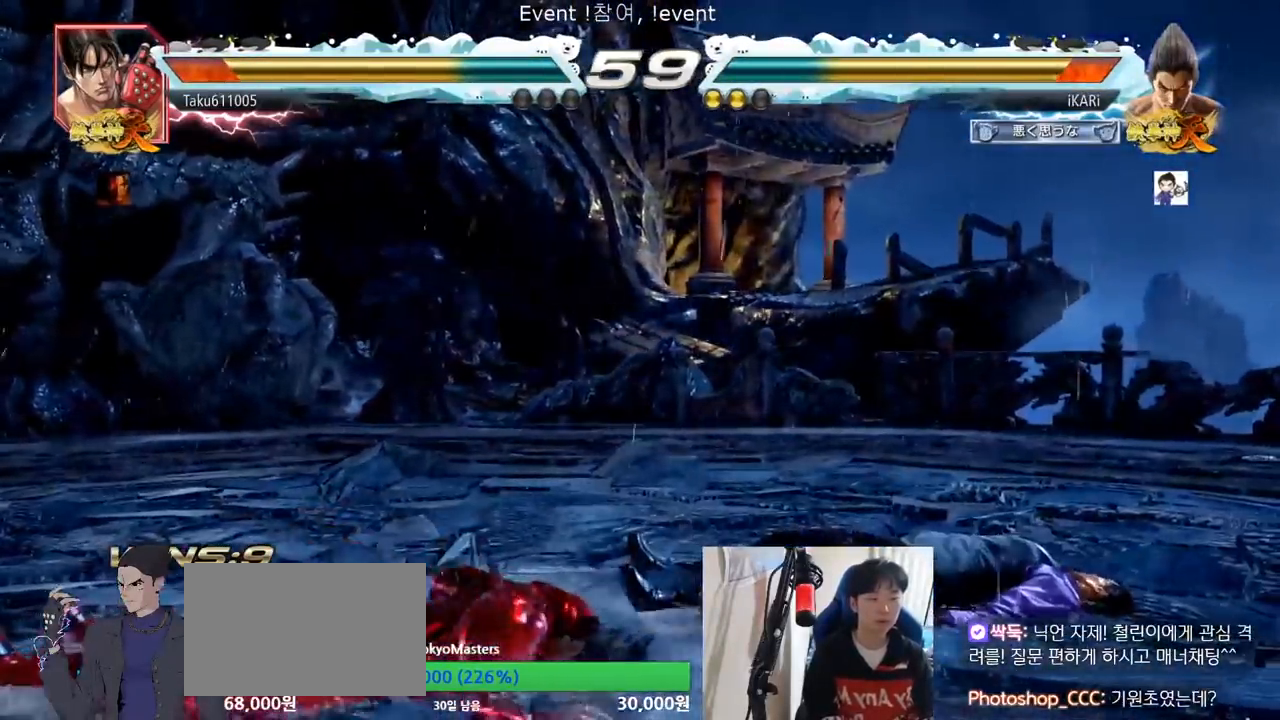
{"buttons": [], "left_stick": "center", "events": [[367, "left_stick", "center"], [434, "left_stick", "down"], [501, "left_stick", "center"]]}
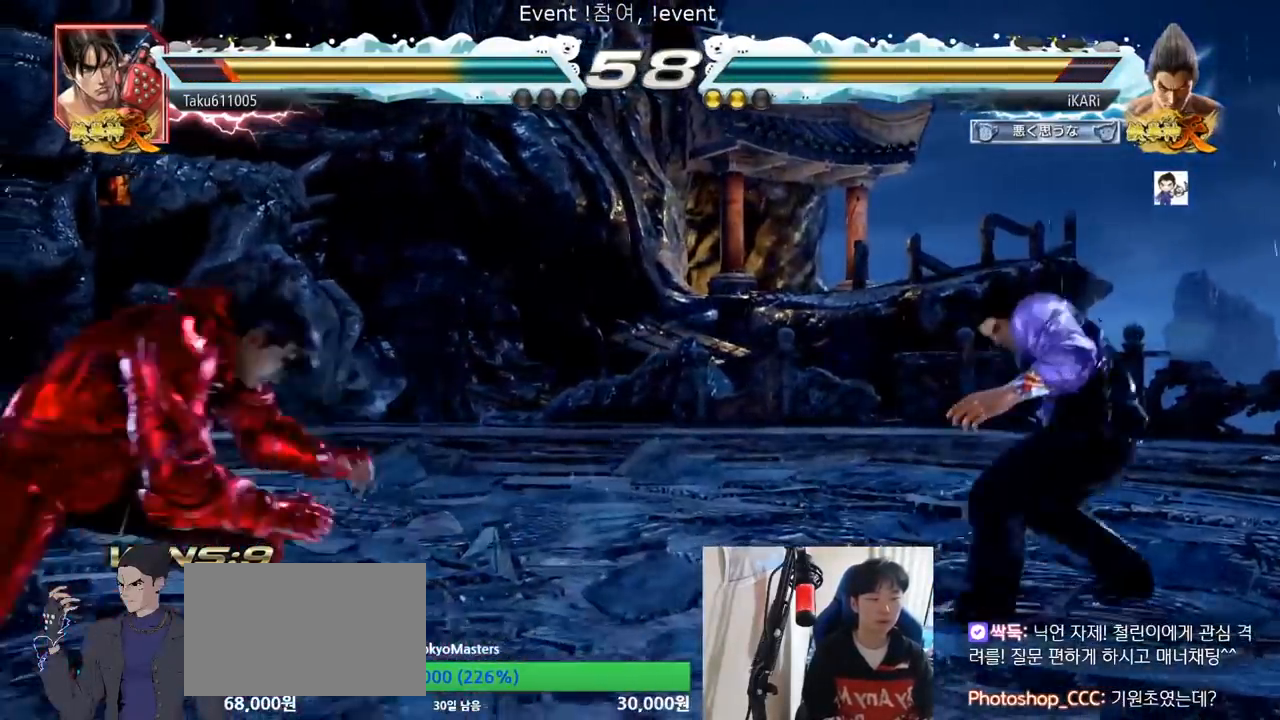
{"buttons": [], "left_stick": "down-left", "events": [[167, "left_stick", "down"], [217, "left_stick", "left"], [467, "left_stick", "down-left"]]}
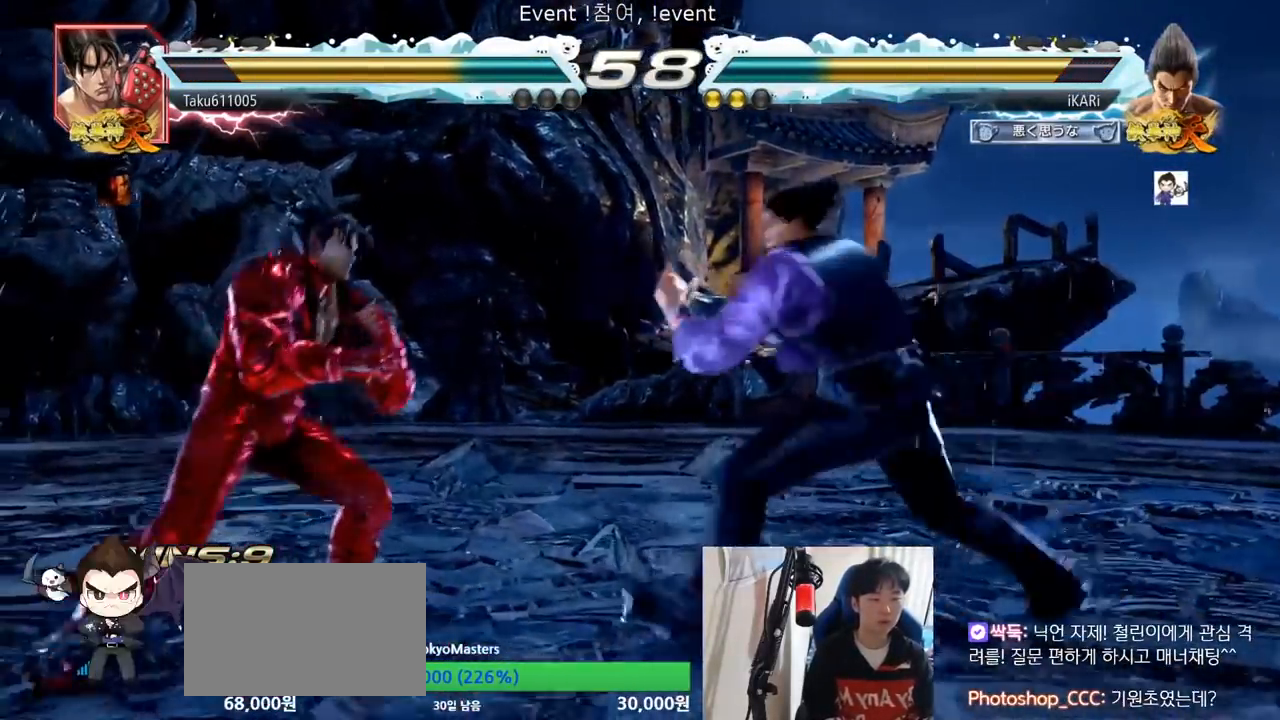
{"buttons": [], "left_stick": "left", "events": [[34, "left_stick", "center"], [468, "left_stick", "left"]]}
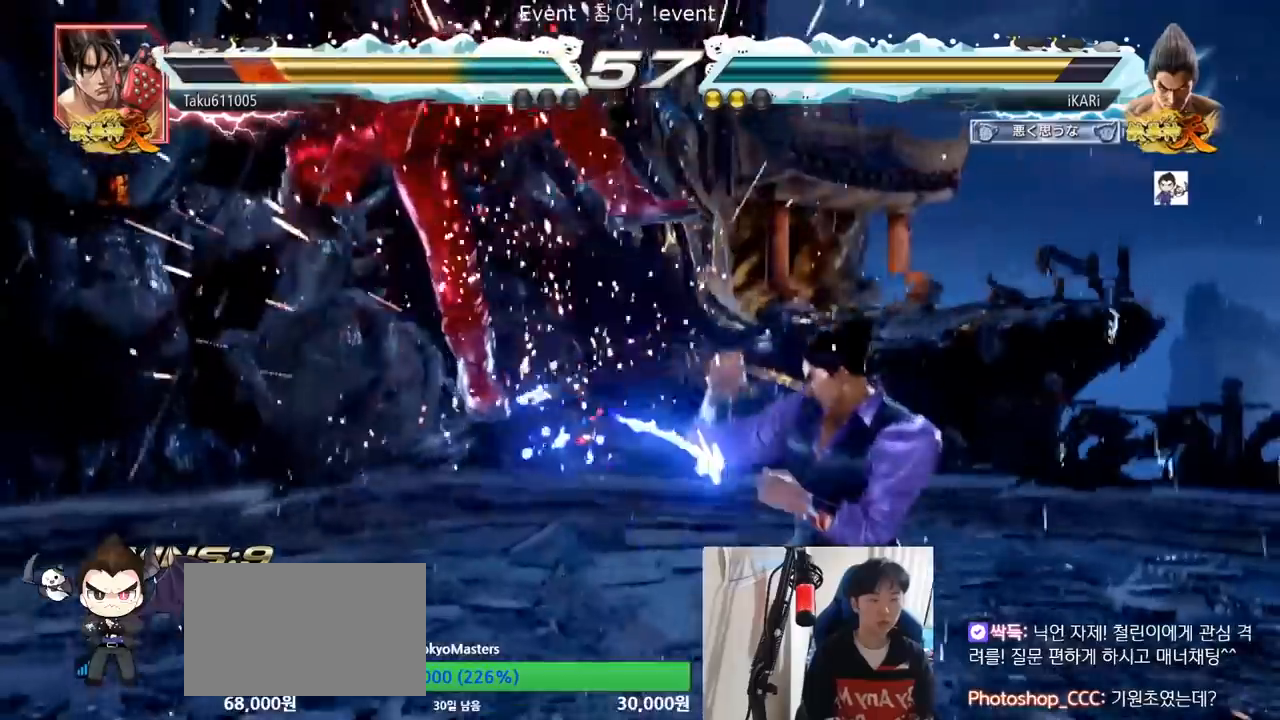
{"buttons": ["CIRCLE"], "left_stick": "center", "events": [[17, "left_stick", "center"], [100, "left_stick", "left"], [167, "left_stick", "center"], [233, "CROSS", "down"], [283, "CROSS", "up"], [367, "SQUARE", "down"], [400, "SQUARE", "up"], [500, "CIRCLE", "down"]]}
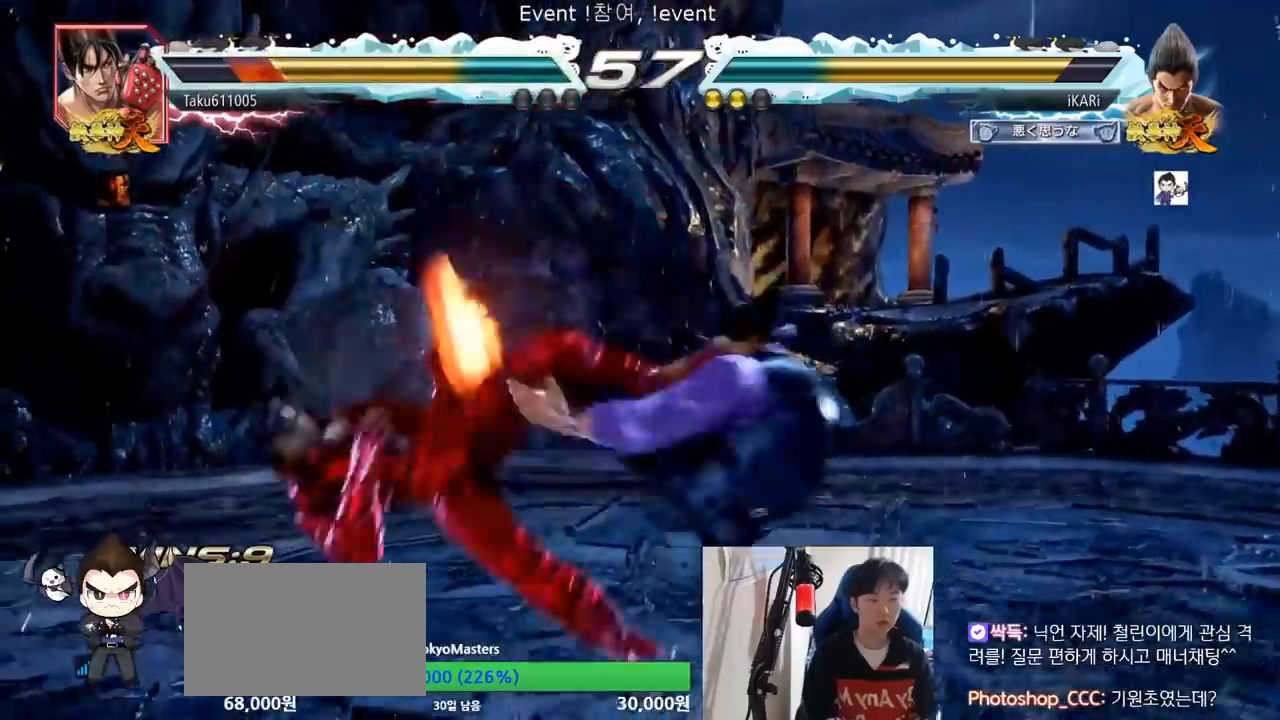
{"buttons": [], "left_stick": "center", "events": [[34, "CIRCLE", "up"], [84, "CIRCLE", "down"], [184, "CIRCLE", "up"]]}
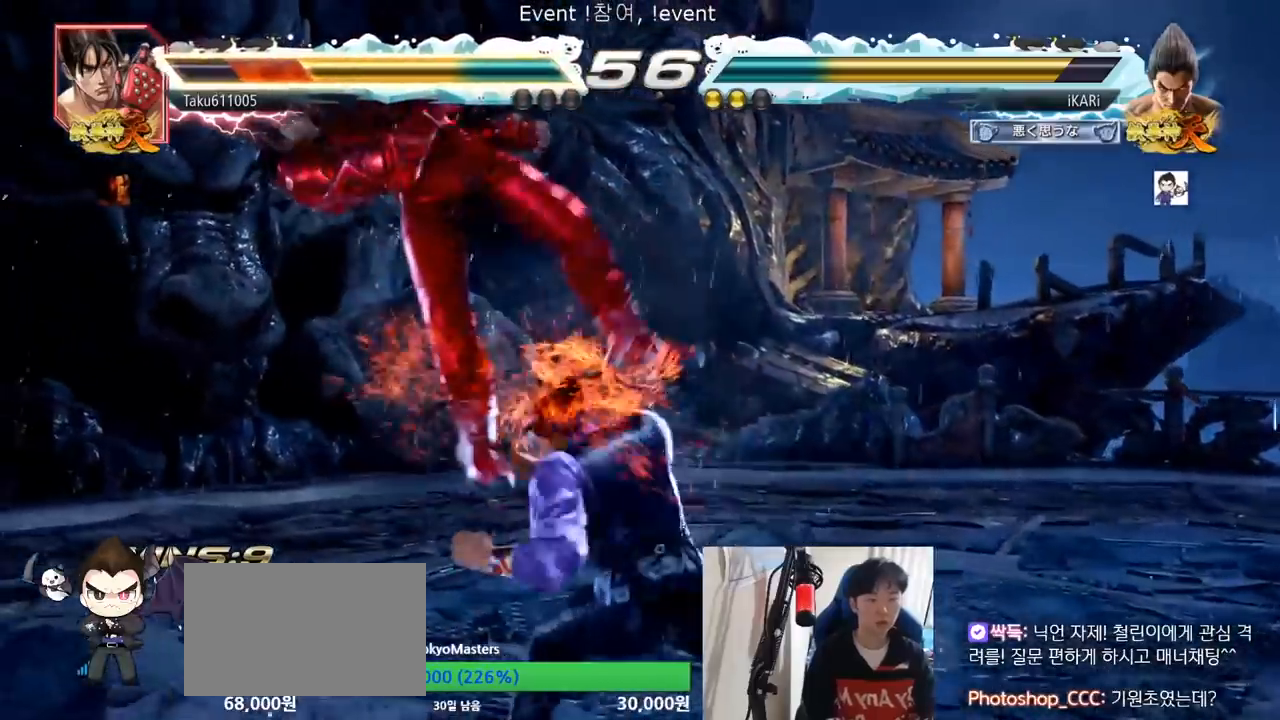
{"buttons": [], "left_stick": "center", "events": []}
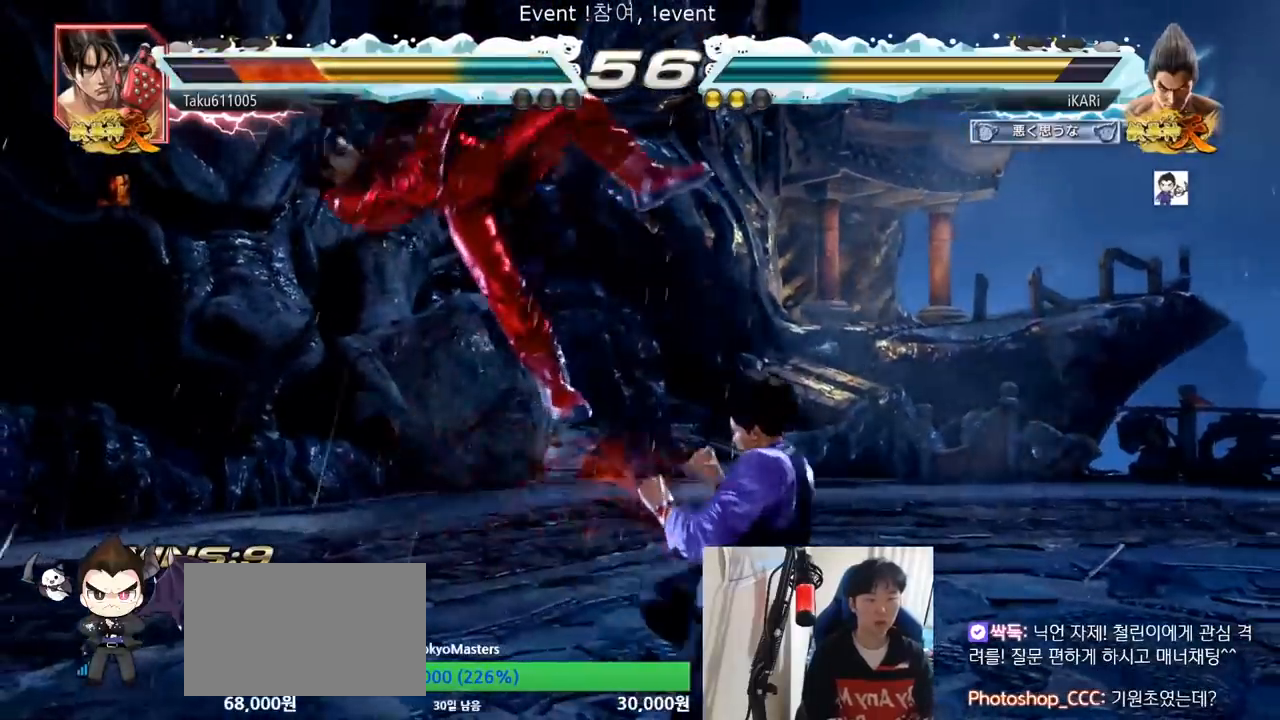
{"buttons": ["CIRCLE"], "left_stick": "right", "events": [[50, "left_stick", "left"], [100, "left_stick", "center"], [151, "SQUARE", "down"], [201, "SQUARE", "up"], [401, "left_stick", "right"], [501, "CIRCLE", "down"]]}
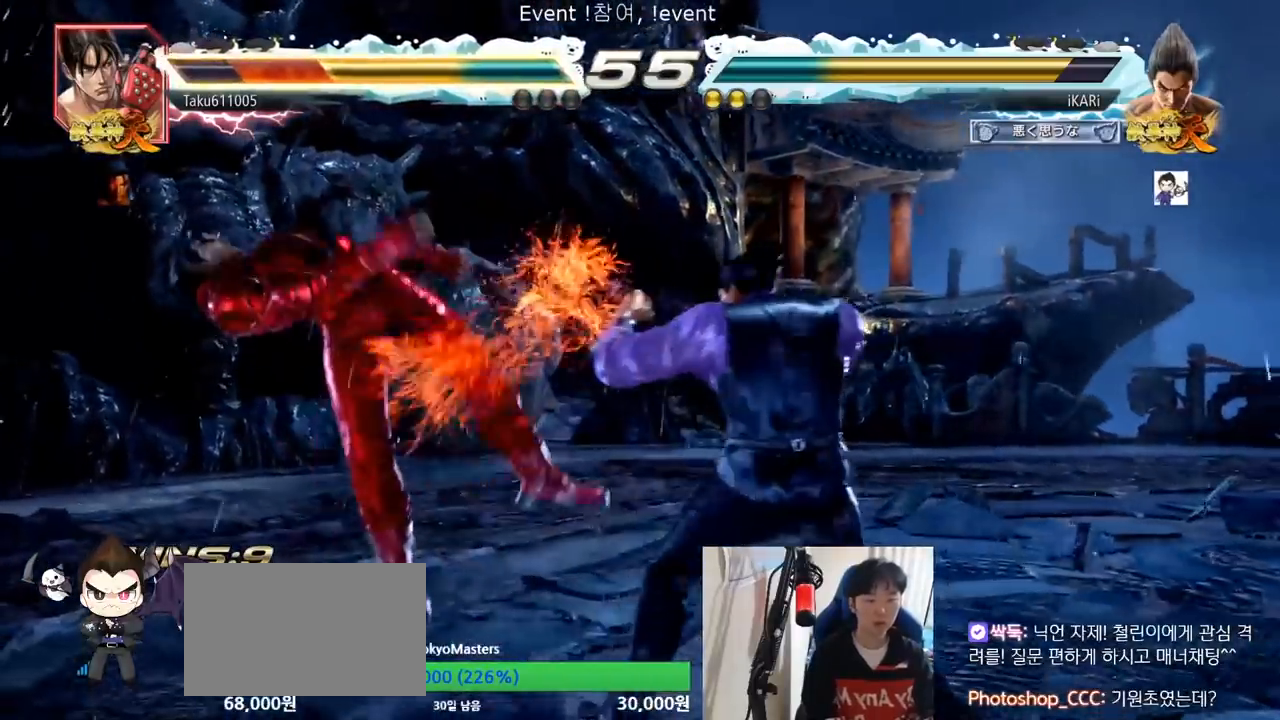
{"buttons": [], "left_stick": "center", "events": [[67, "CIRCLE", "up"], [484, "left_stick", "center"]]}
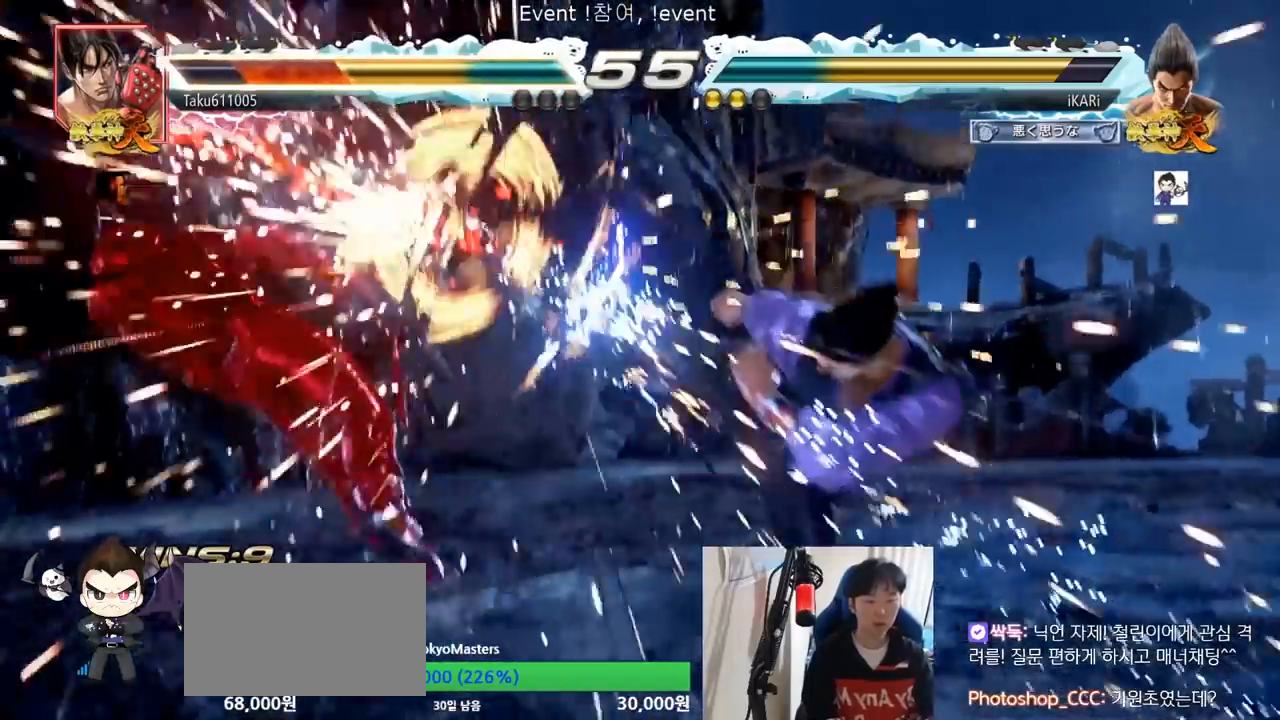
{"buttons": [], "left_stick": "left", "events": [[317, "left_stick", "left"], [401, "left_stick", "down"], [468, "left_stick", "left"]]}
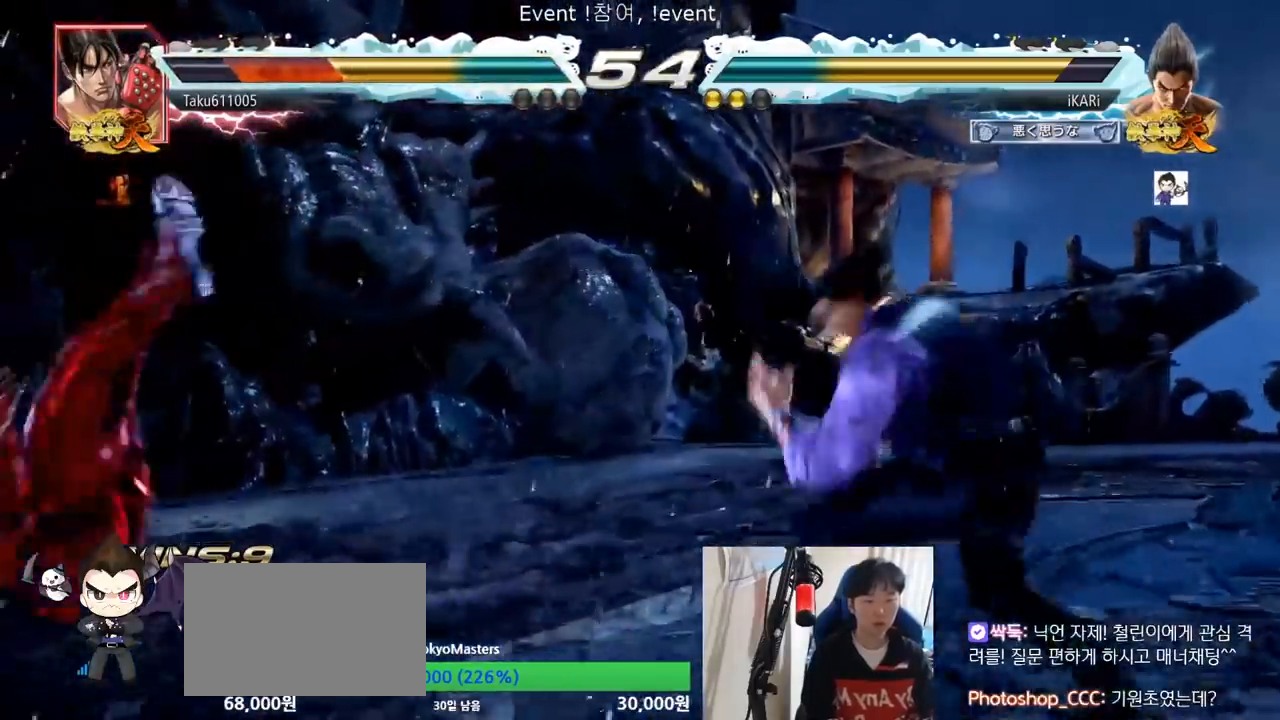
{"buttons": [], "left_stick": "down-left", "events": [[267, "left_stick", "down-left"], [300, "SQUARE", "down"], [367, "SQUARE", "up"], [450, "CIRCLE", "down"], [500, "CIRCLE", "up"]]}
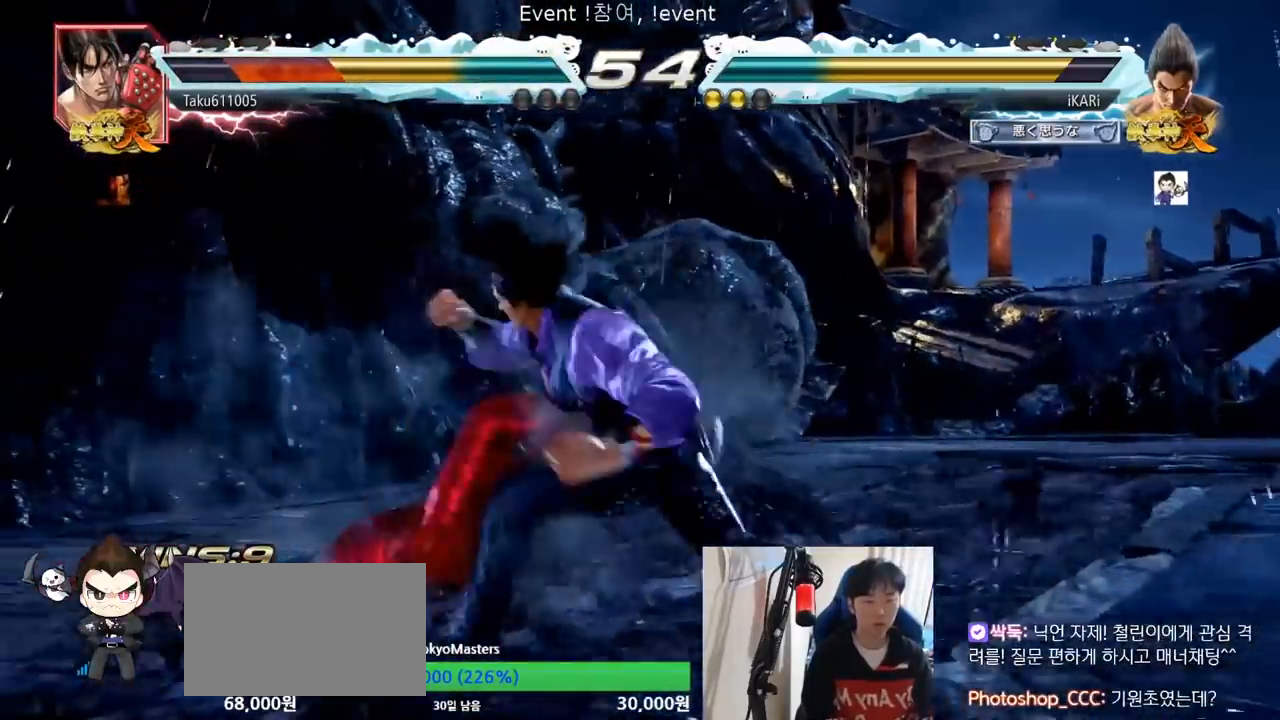
{"buttons": [], "left_stick": "center", "events": [[384, "left_stick", "center"]]}
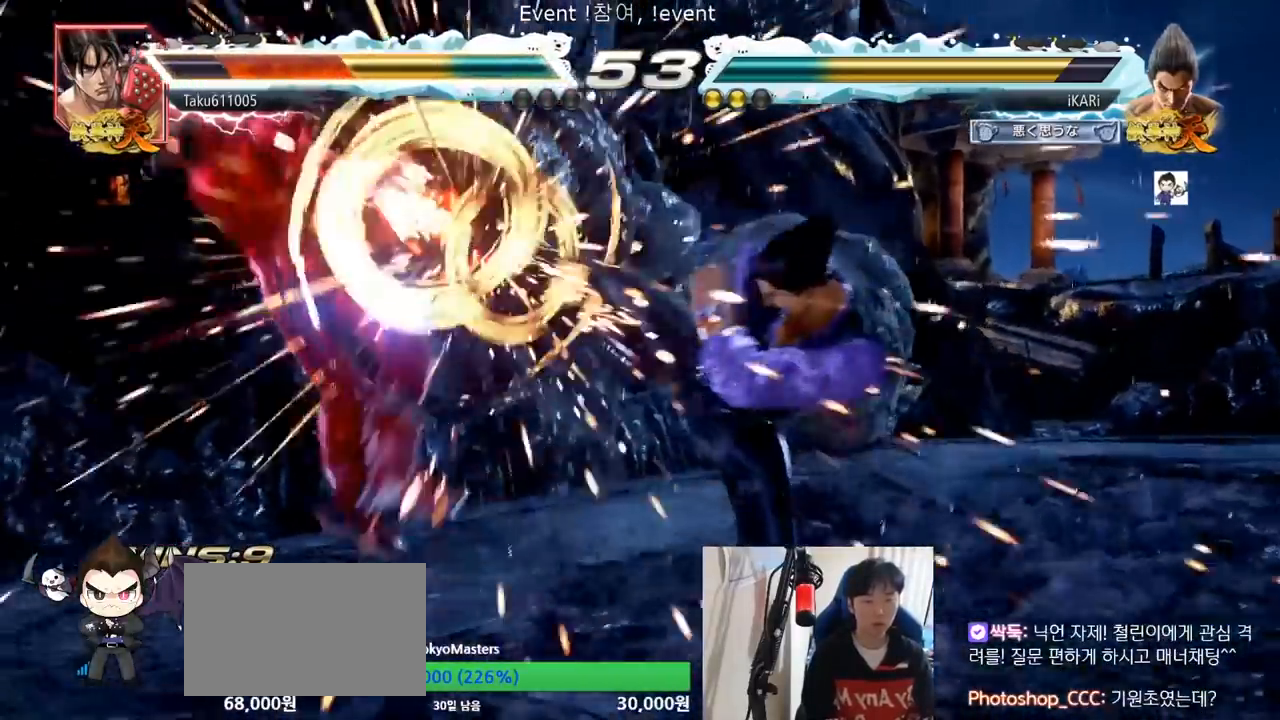
{"buttons": [], "left_stick": "left", "events": [[167, "left_stick", "left"], [217, "left_stick", "center"], [317, "left_stick", "left"], [417, "left_stick", "down"], [484, "left_stick", "left"]]}
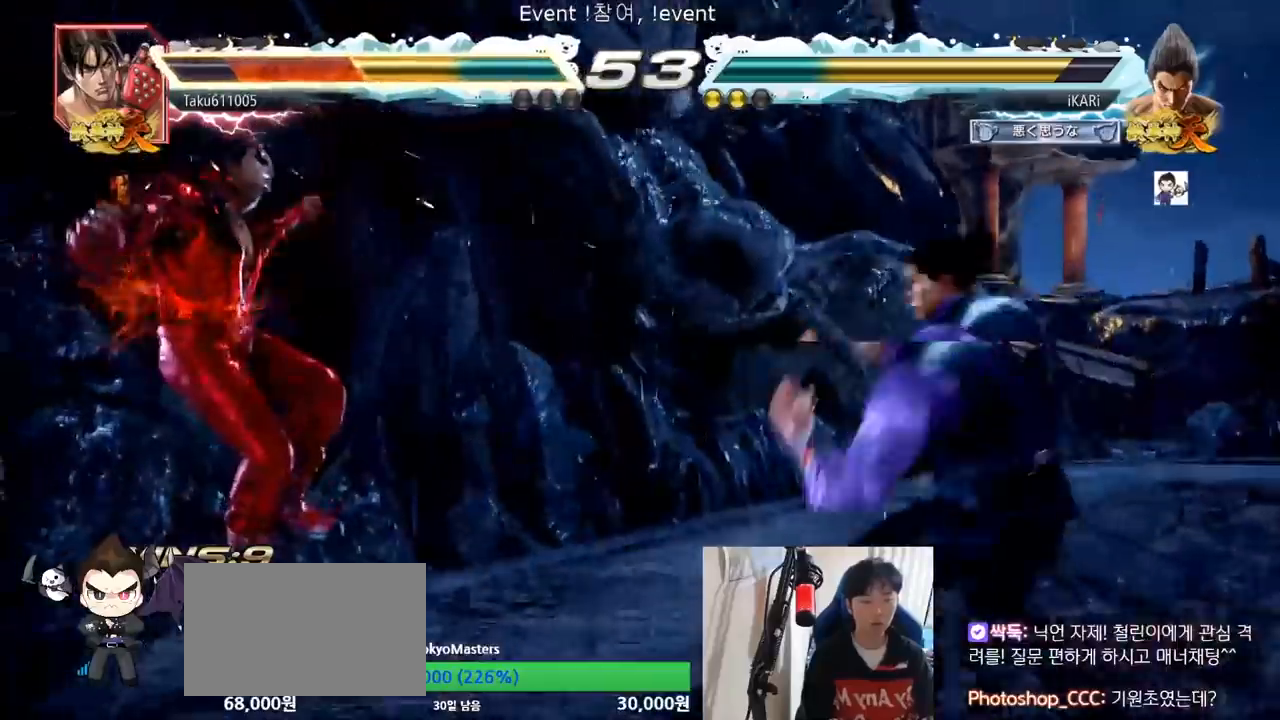
{"buttons": [], "left_stick": "left", "events": [[151, "left_stick", "down"], [217, "left_stick", "center"], [251, "CIRCLE", "down"], [317, "CIRCLE", "up"], [451, "left_stick", "left"]]}